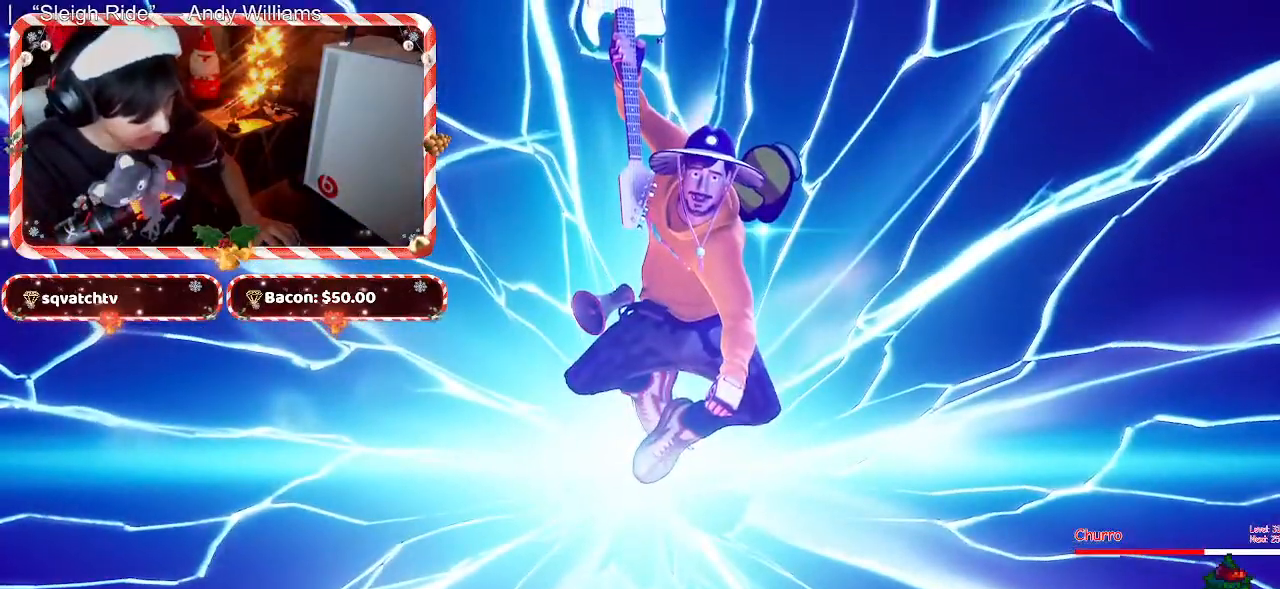
Gameplay with keyboard and mouse; each line is a JSON object with the keys and mouse buttons held at the frame after it. "events" lists presses ("down") and releases ("up") of "1", "2", "3", "4", "5", "a", "alt", "c", "caps_lock", "ctrl", "d", "e", "f", "g", "q", "r", "s", "shift", "space", "t", "tab", "v", "w", "x", "z", "mouse_left", "mouse_wheel" and "mouse_right" between this image and that frame as [ms after this image, input, new state], when the widget could be followed in between. "mouse_left", "mouse_wheel", "mouse_right" = the "left", "wheel", "right" buttons of the "mouse" list. No other keys are recorded. "wheel" means that the mouse wheel is clicked or scrolled. Not read: mouse_move.
{"keys": ["f"], "mouse": [], "events": [[500, "f", "down"]]}
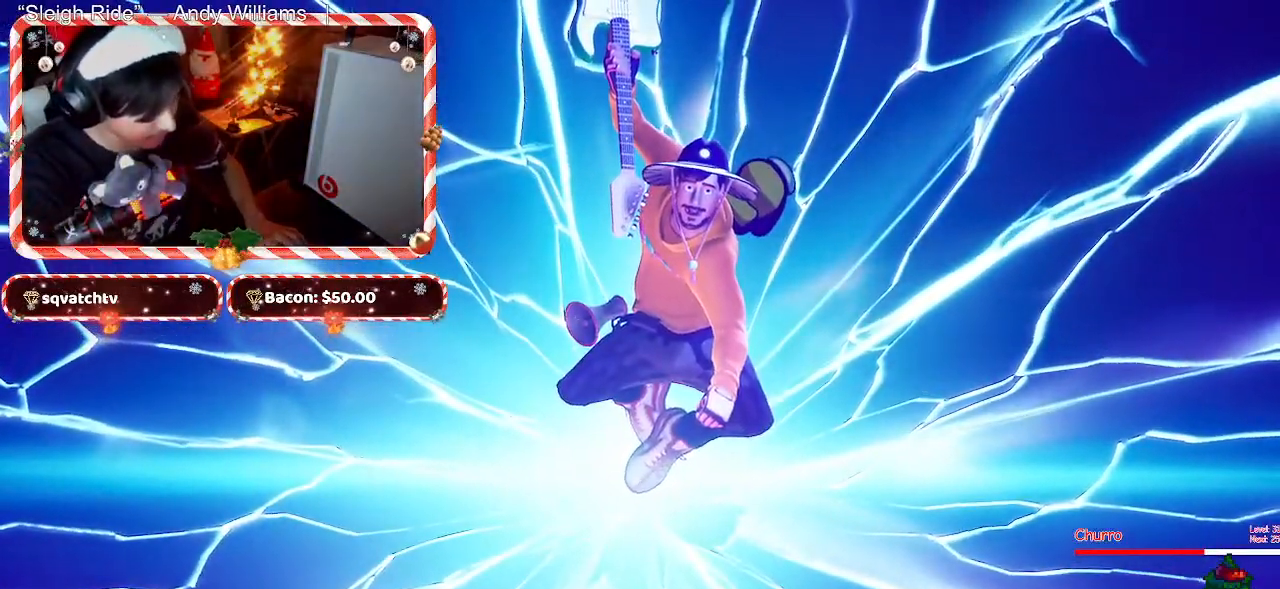
{"keys": ["d"], "mouse": [], "events": [[183, "f", "up"], [417, "d", "down"]]}
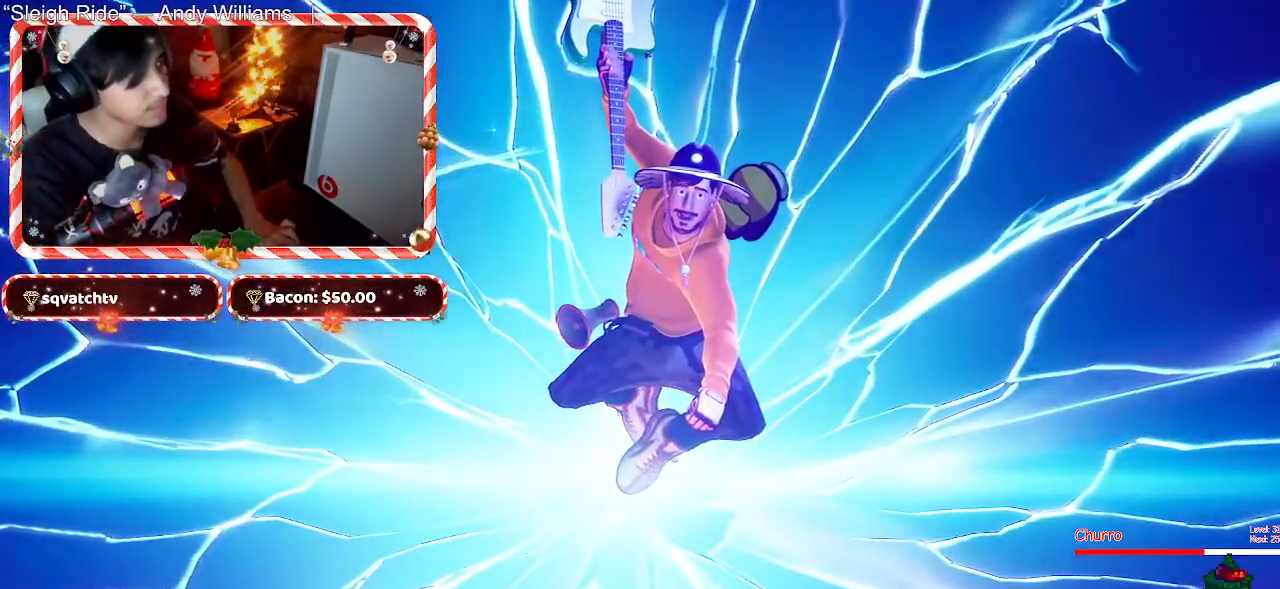
{"keys": ["d", "f"], "mouse": [], "events": [[17, "d", "up"], [17, "f", "down"], [67, "f", "up"], [200, "d", "down"], [250, "d", "up"], [250, "f", "down"], [300, "f", "up"], [433, "d", "down"], [483, "f", "down"]]}
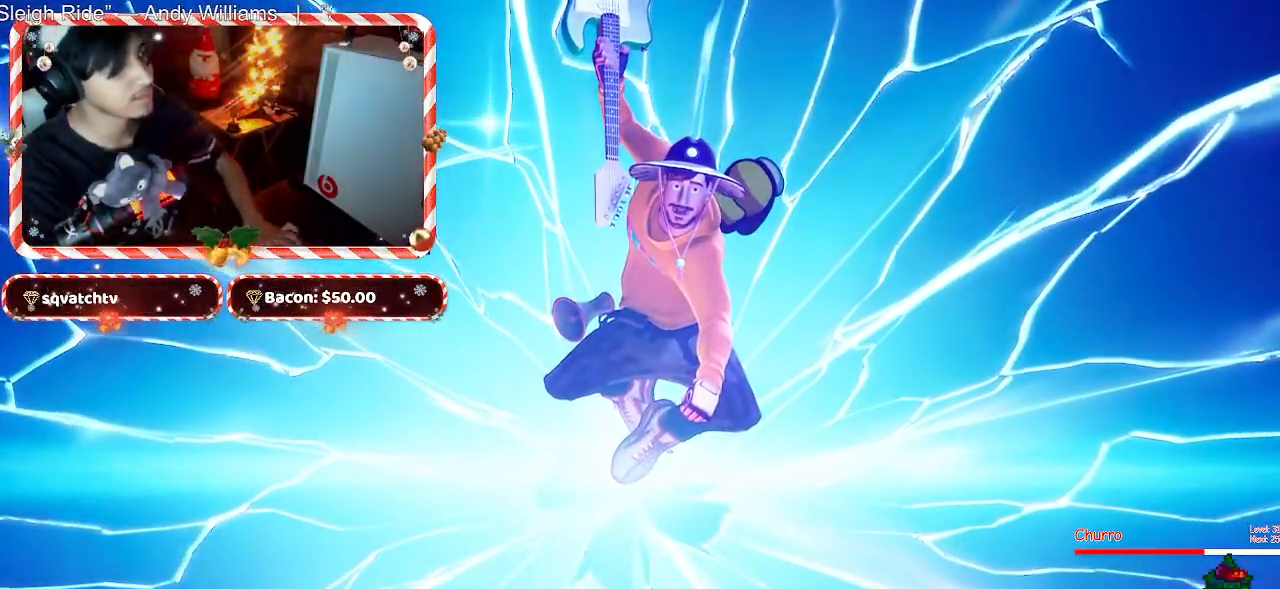
{"keys": [], "mouse": [], "events": [[33, "d", "up"], [83, "f", "up"], [217, "d", "down"], [217, "f", "down"], [267, "d", "up"], [317, "f", "up"]]}